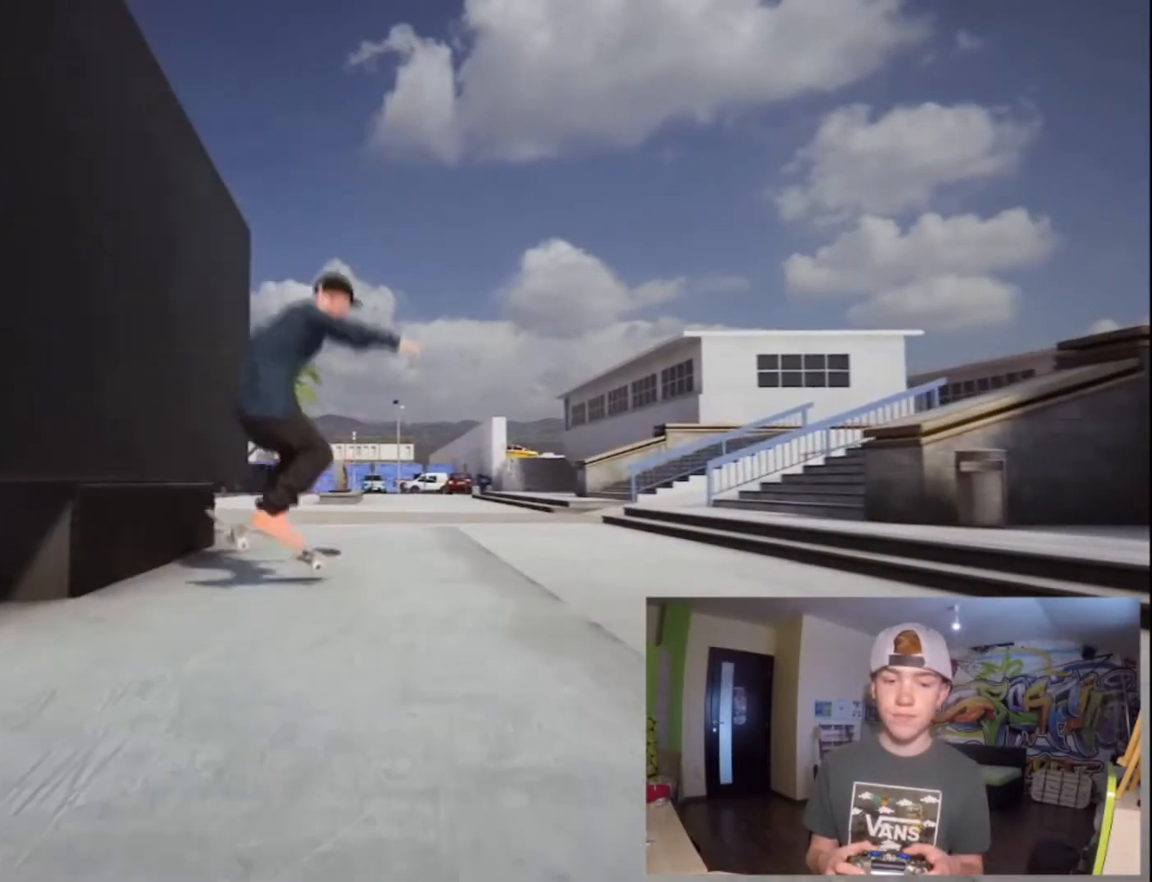
Gameplay with a controller (PlayStation layout); each line is a JSON object with the inputs held at the frame after it. "button_events" lists button changes between this image and that frame as [ms after this image, input, new state], when the widget could be followed in between (sticks are given only as held states). Not read: L3 R3.
{"buttons": [], "left_stick": "center", "right_stick": "center", "button_events": []}
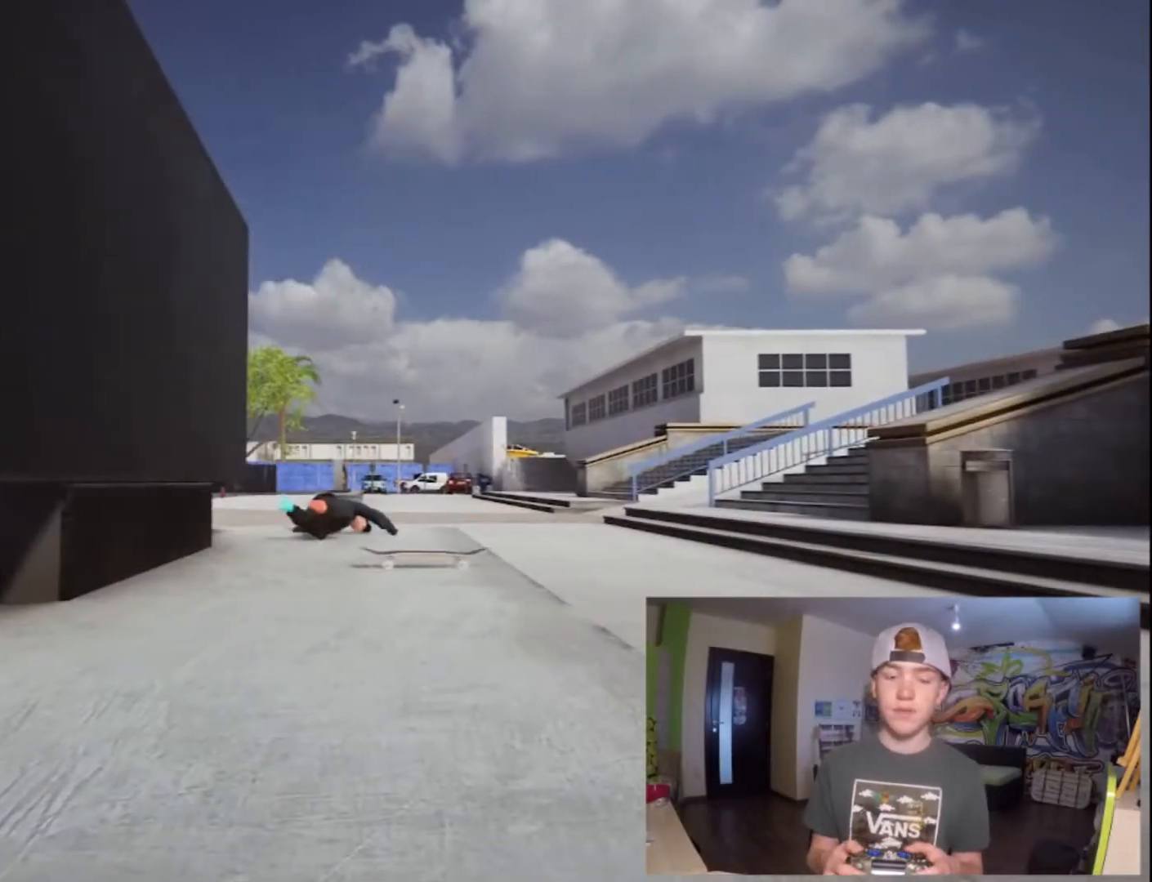
{"buttons": ["DPAD_UP"], "left_stick": "center", "right_stick": "center", "button_events": [[500, "DPAD_UP", "down"]]}
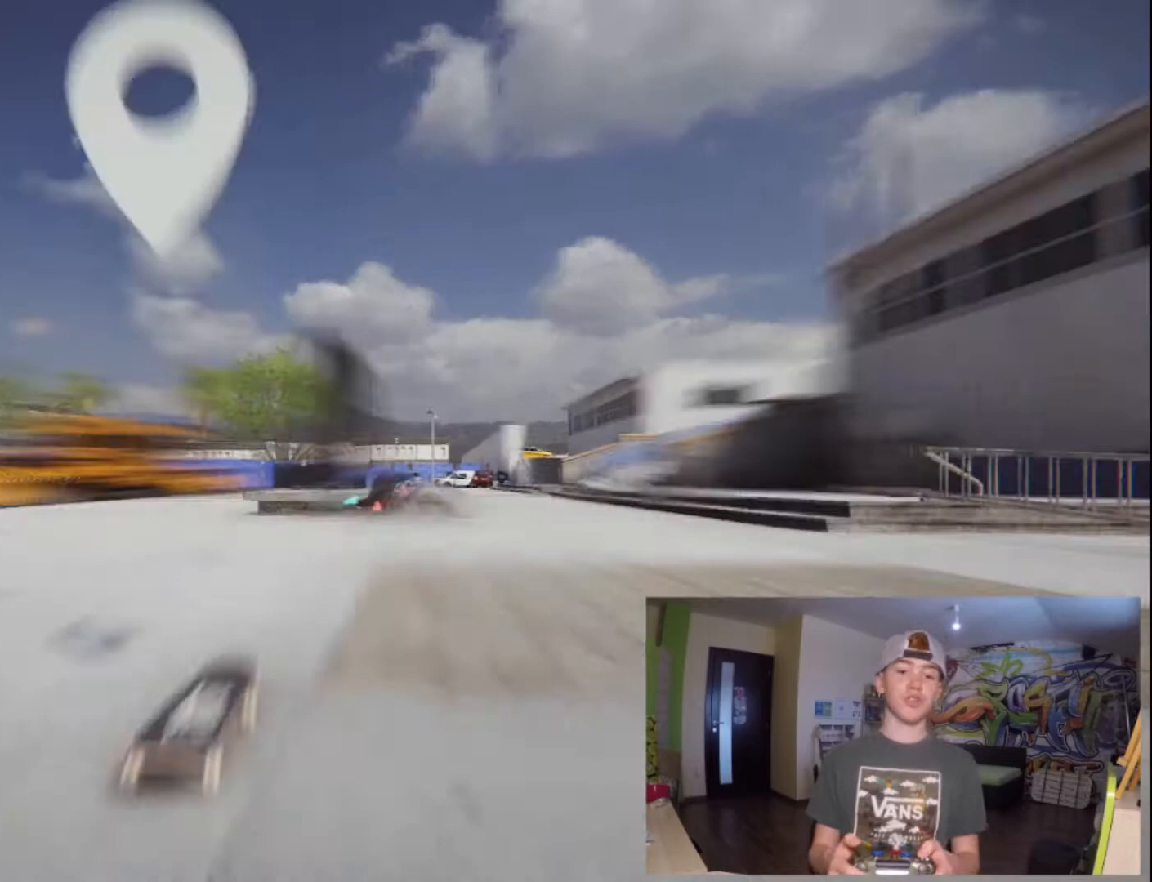
{"buttons": [], "left_stick": "center", "right_stick": "down", "button_events": [[167, "DPAD_UP", "up"]]}
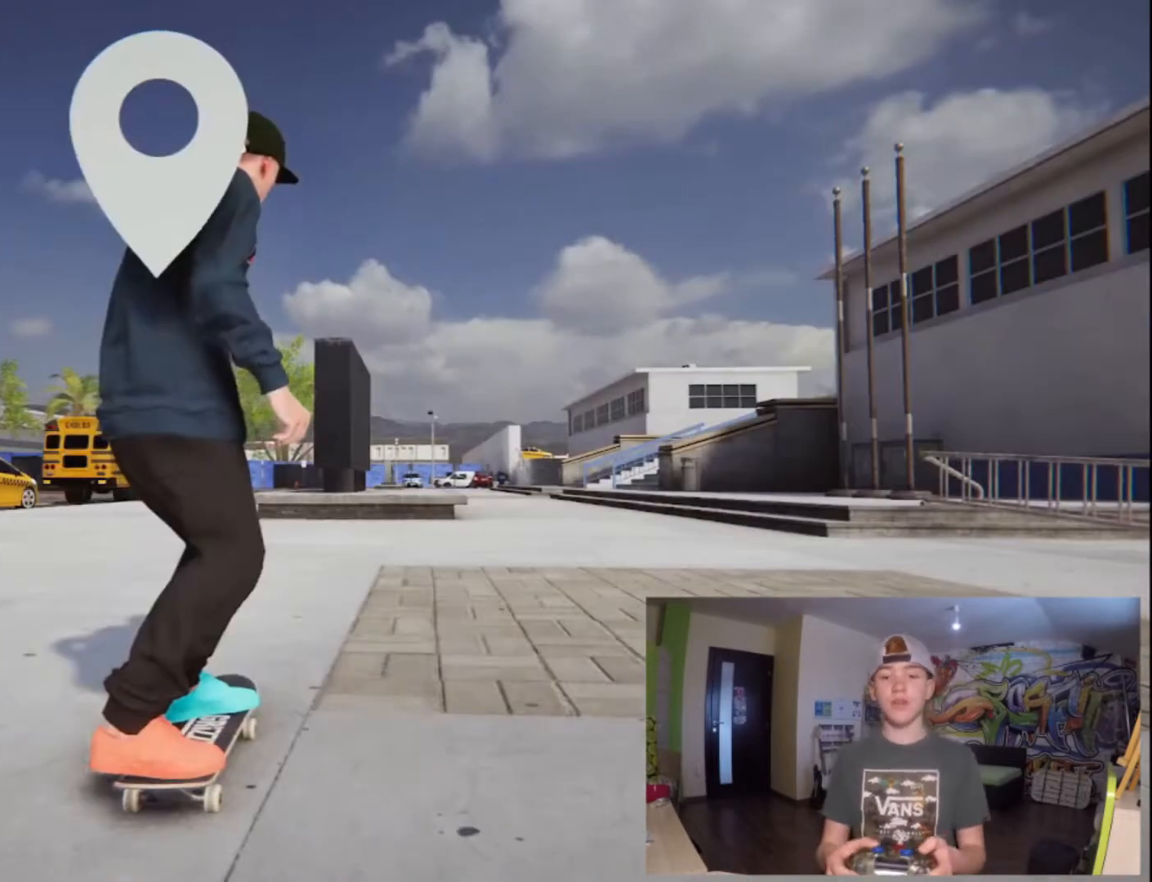
{"buttons": ["CROSS"], "left_stick": "left", "right_stick": "center", "button_events": [[467, "CROSS", "down"]]}
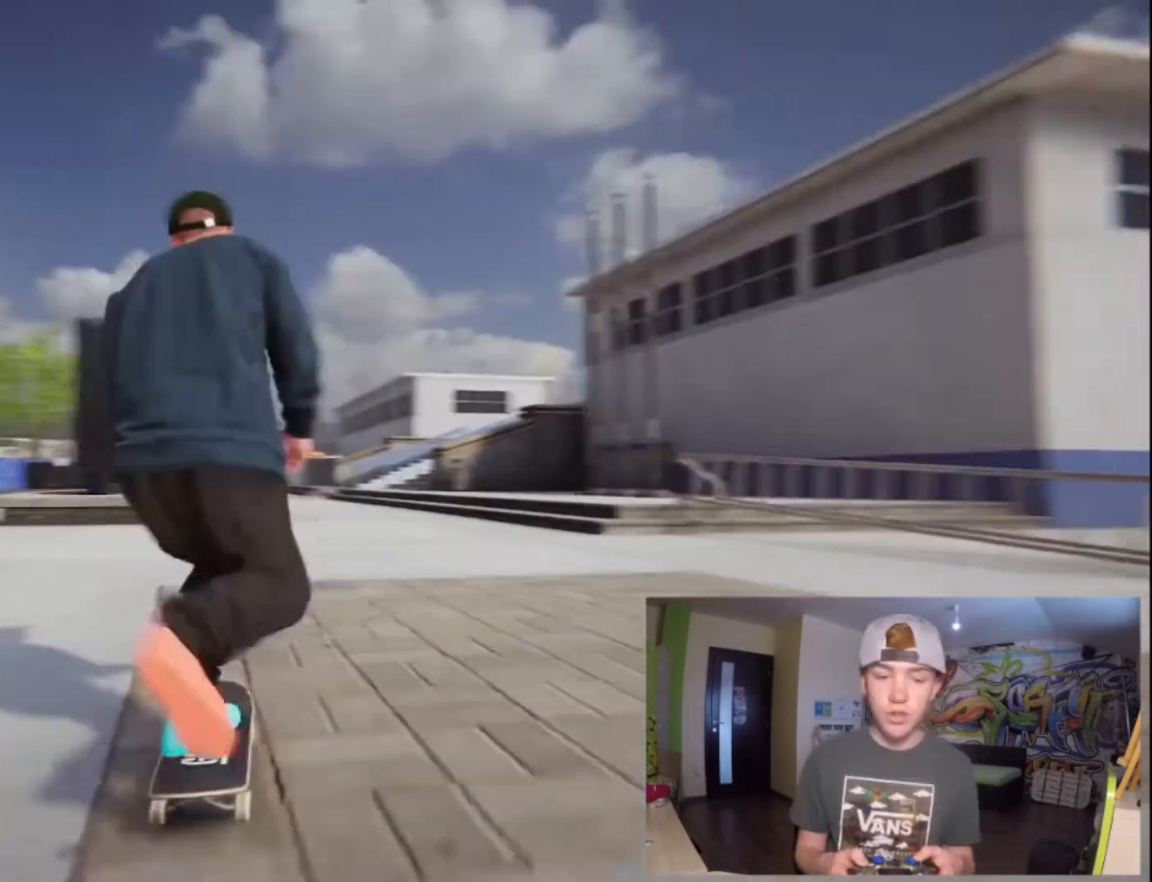
{"buttons": ["CROSS"], "left_stick": "right", "right_stick": "center", "button_events": []}
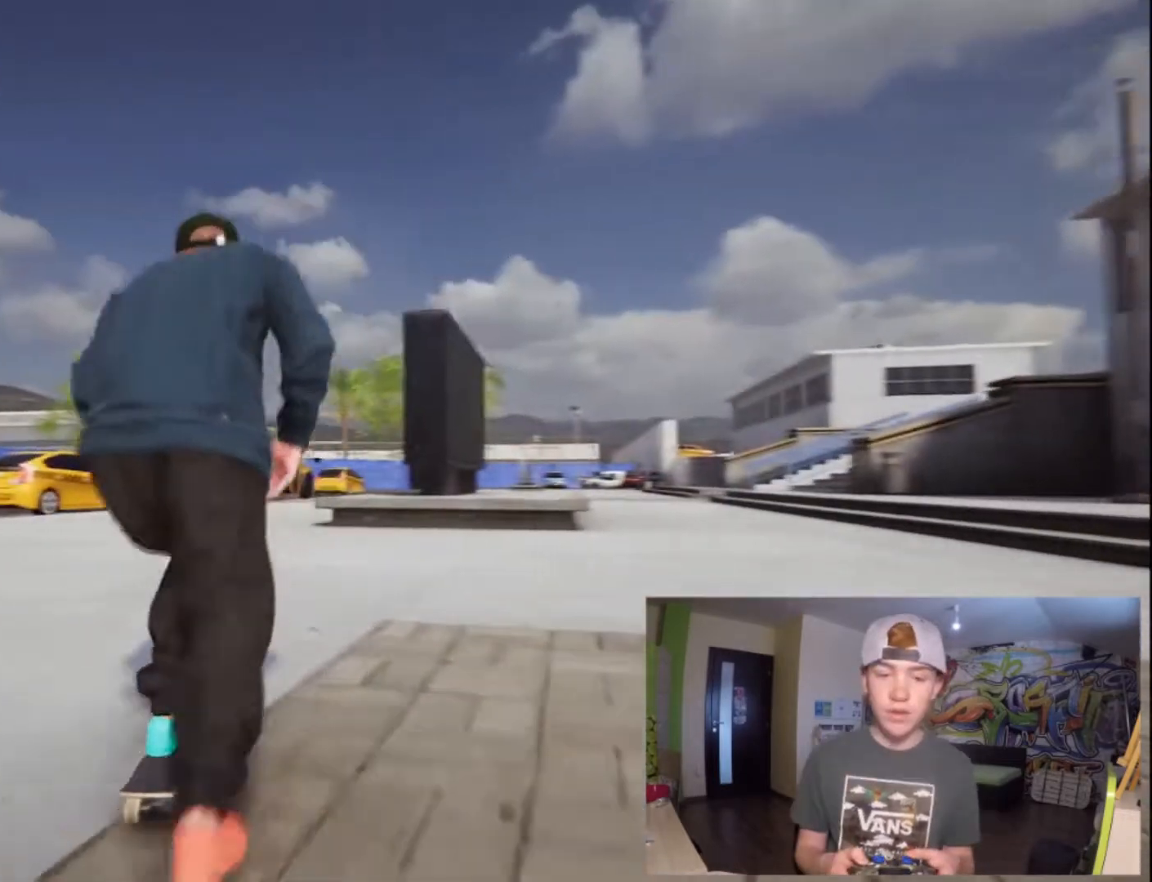
{"buttons": ["CROSS"], "left_stick": "center", "right_stick": "center", "button_events": []}
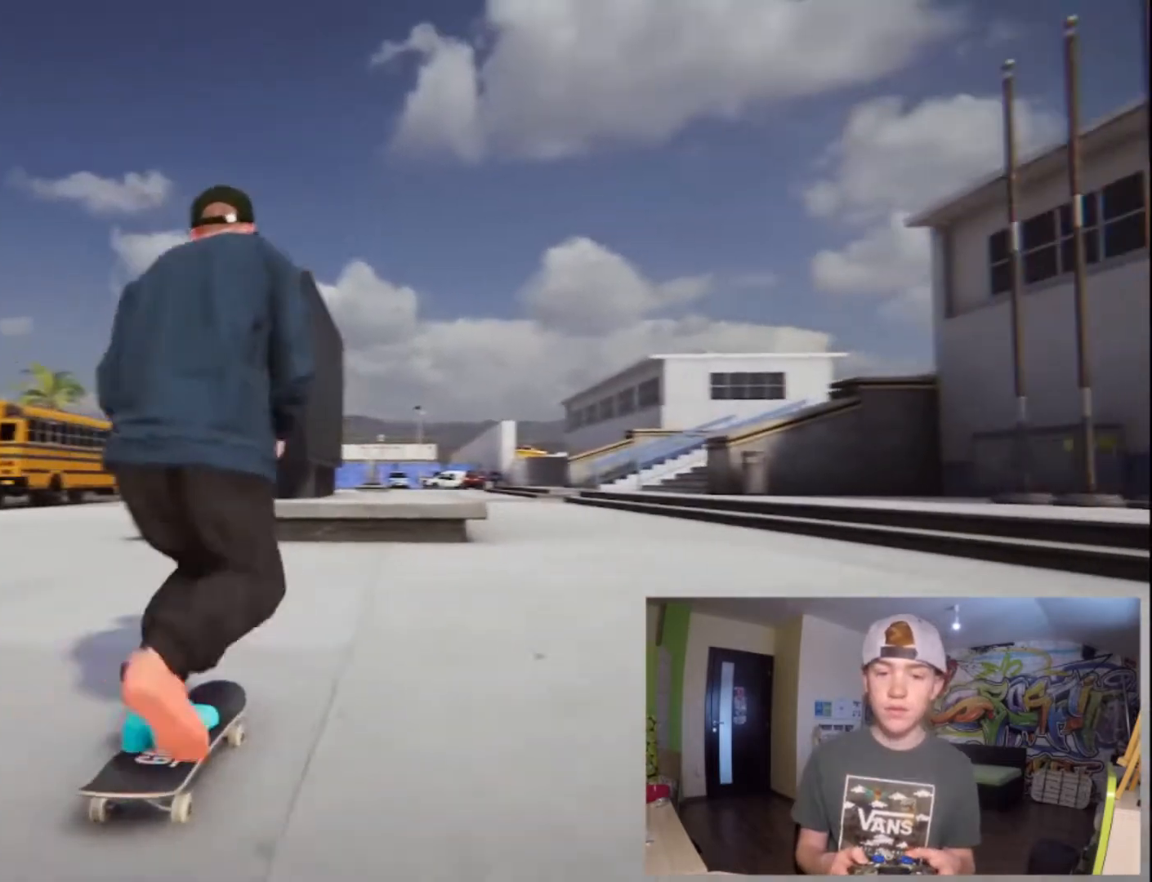
{"buttons": [], "left_stick": "center", "right_stick": "down", "button_events": [[267, "CROSS", "up"]]}